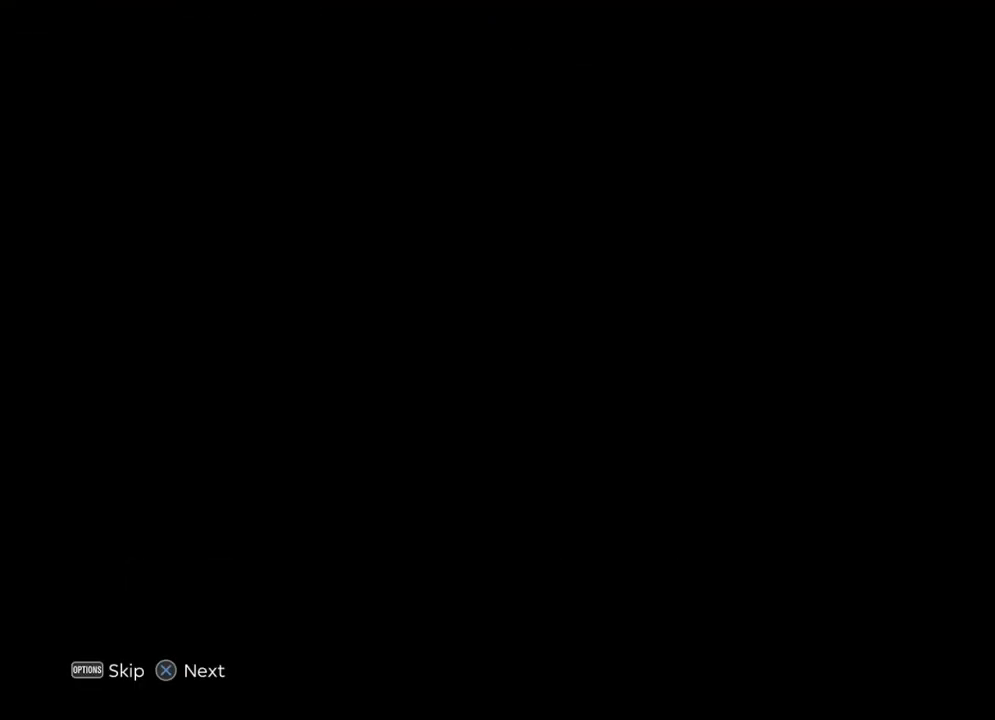
Gameplay with a controller (PlayStation layout); each line is a JSON object with the inputs held at the frame after it. "events" lists button and stick changes between this image and that frame as [ms after this image, input, new state], when the widget could be followed in between.
{"buttons": ["START"], "left_stick": "center", "right_stick": "center", "events": [[400, "START", "down"]]}
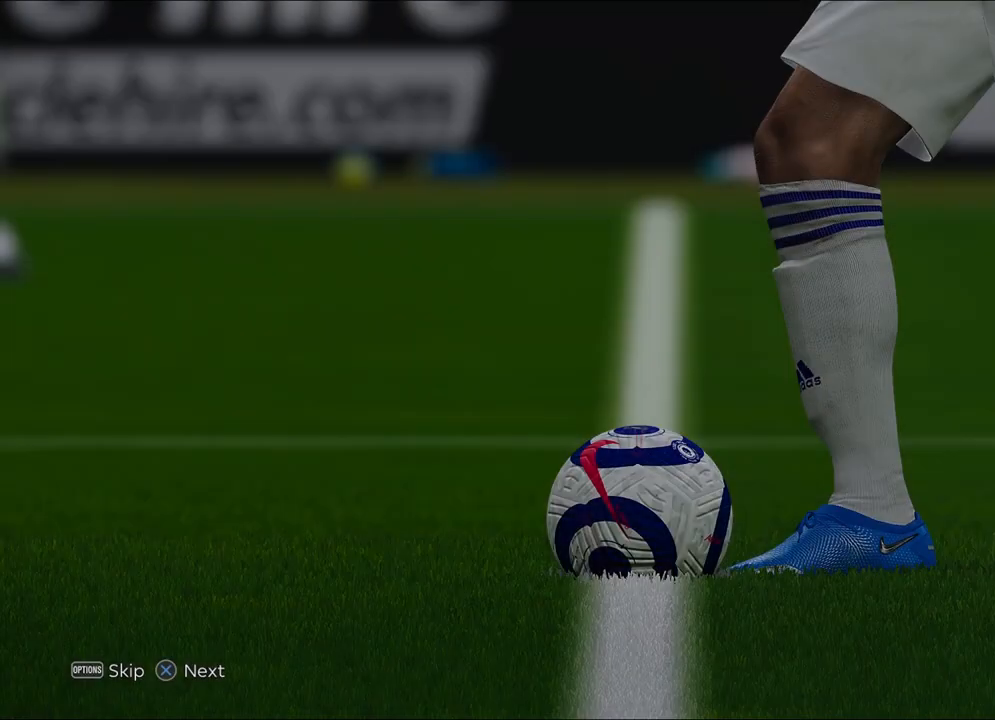
{"buttons": ["START"], "left_stick": "center", "right_stick": "center", "events": [[67, "START", "up"], [150, "START", "down"]]}
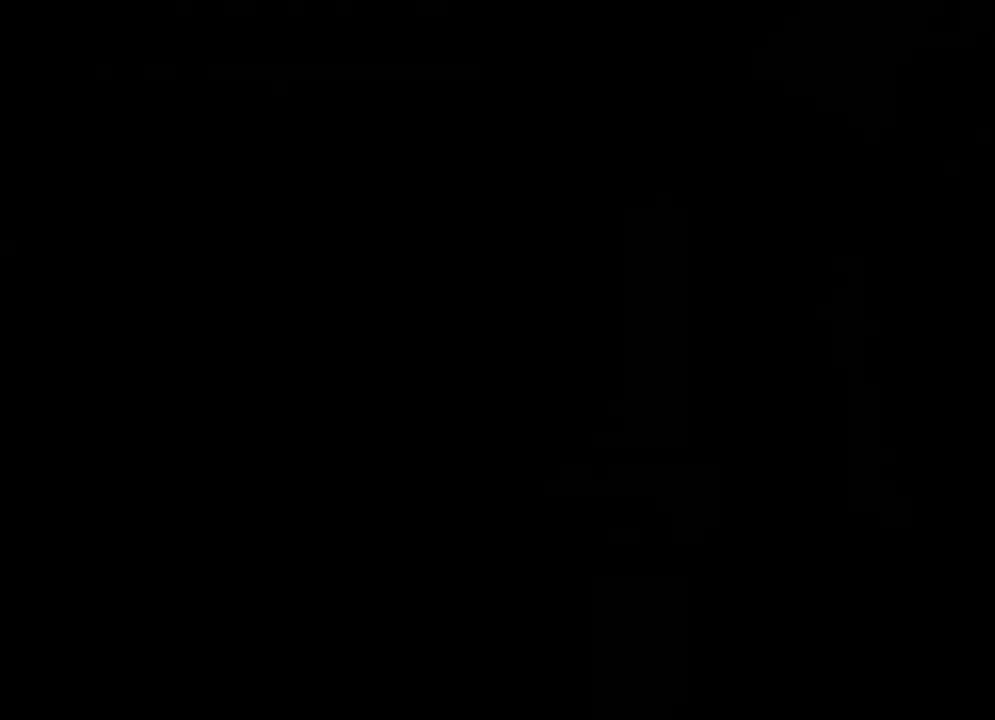
{"buttons": ["START"], "left_stick": "center", "right_stick": "center", "events": [[33, "START", "up"], [133, "START", "down"], [267, "START", "up"], [433, "START", "down"]]}
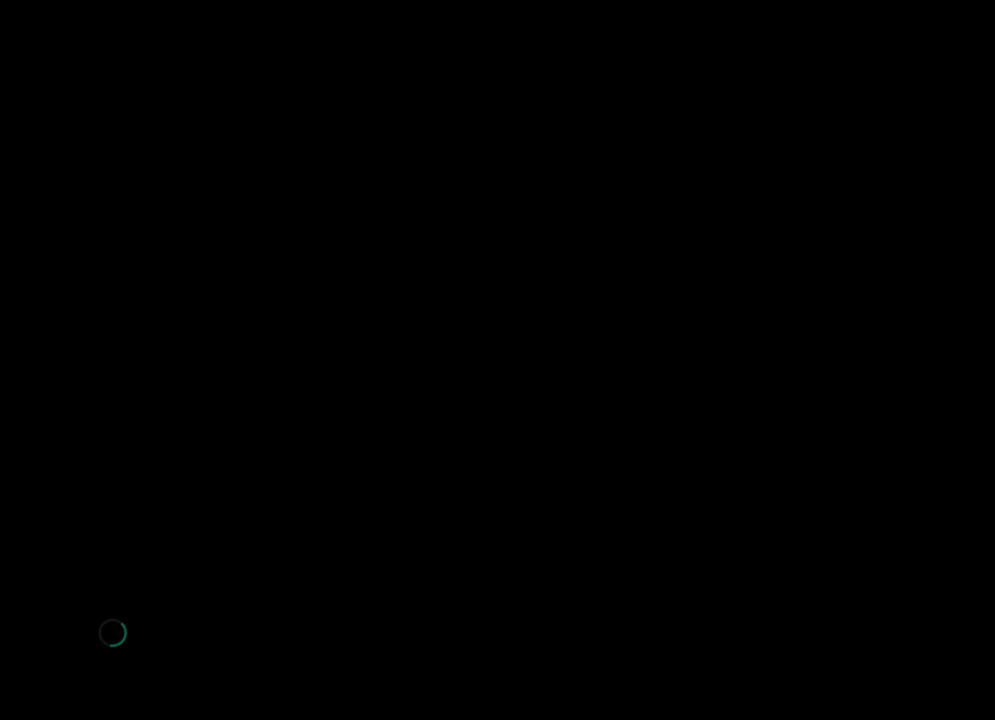
{"buttons": [], "left_stick": "center", "right_stick": "center", "events": [[33, "START", "up"]]}